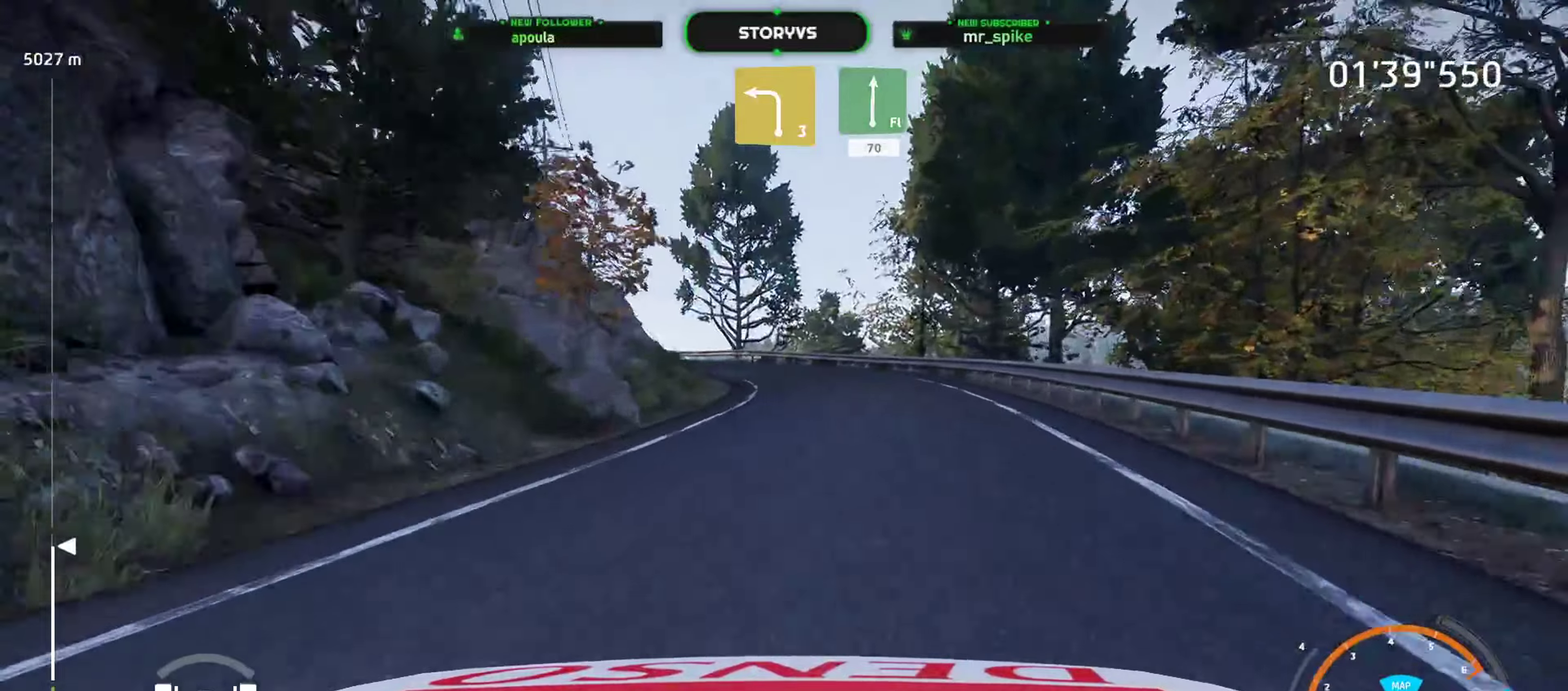
Gameplay with a controller (PlayStation layout); each line is a JSON object with the inputs held at the frame after it. "events" lists button and stick changes between this image and that frame as [ms after this image, input, new state], when the widget could be followed in between. Not read: L3 R3 right_stick.
{"buttons": ["L2"], "left_stick": "right", "events": [[183, "left_stick", "right"]]}
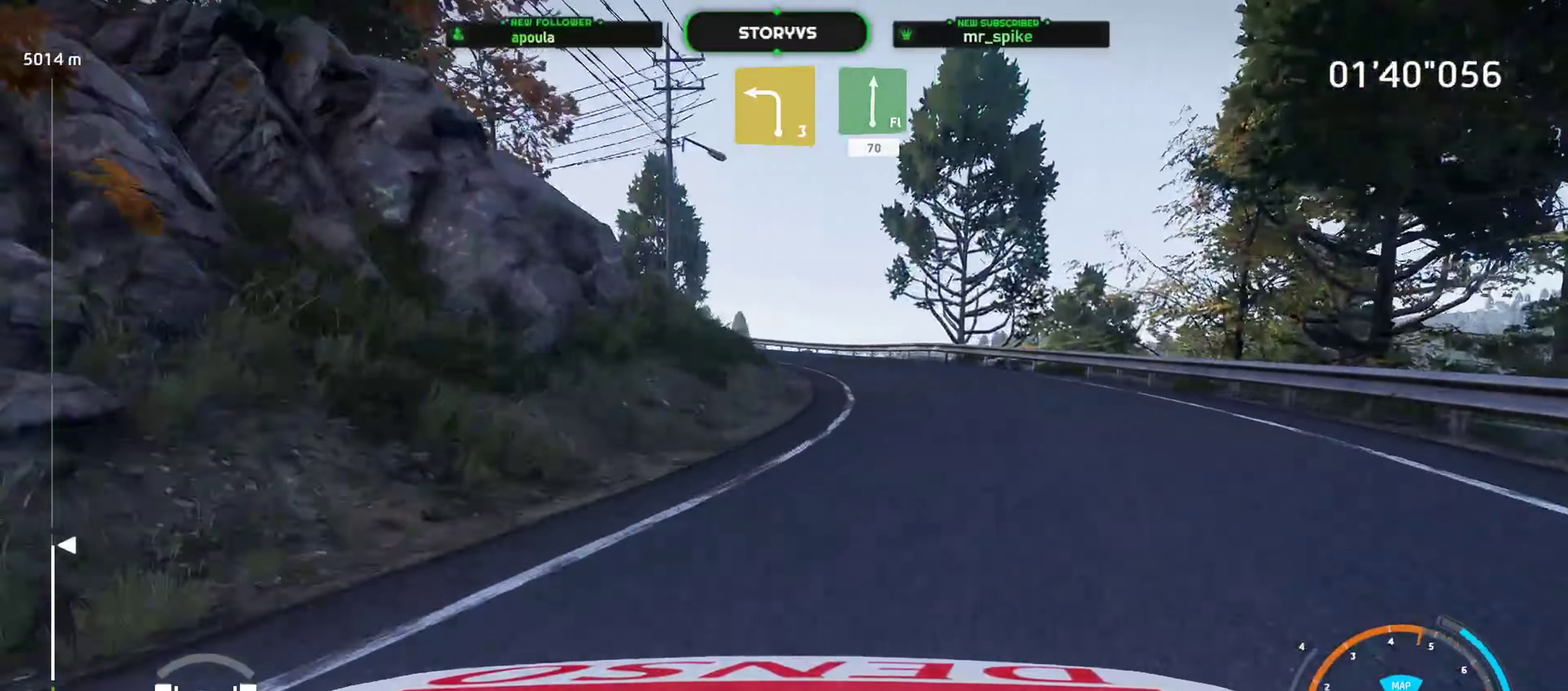
{"buttons": ["R2"], "left_stick": "right", "events": [[200, "R2", "down"], [217, "left_stick", "center"], [234, "L2", "up"], [334, "left_stick", "right"]]}
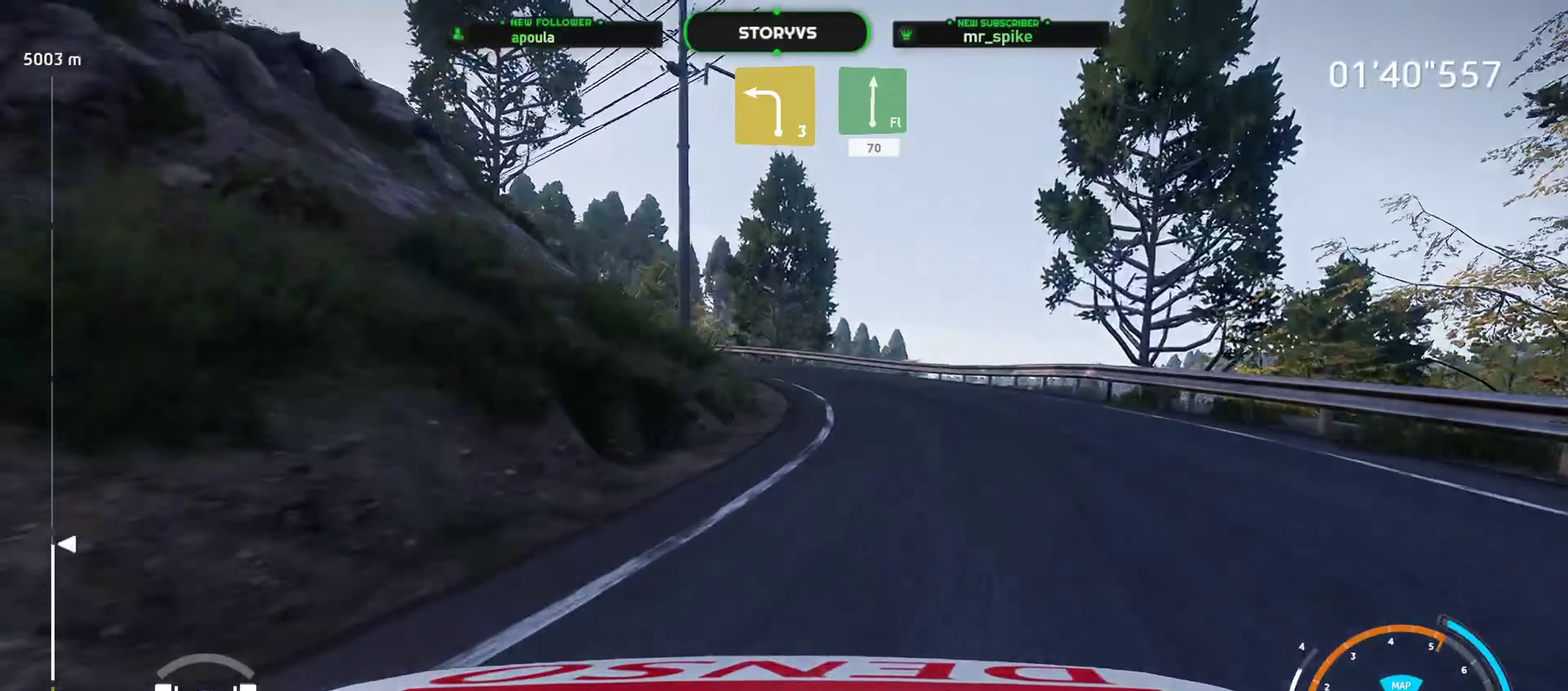
{"buttons": [], "left_stick": "down-left", "events": [[33, "left_stick", "down-left"], [467, "R2", "up"]]}
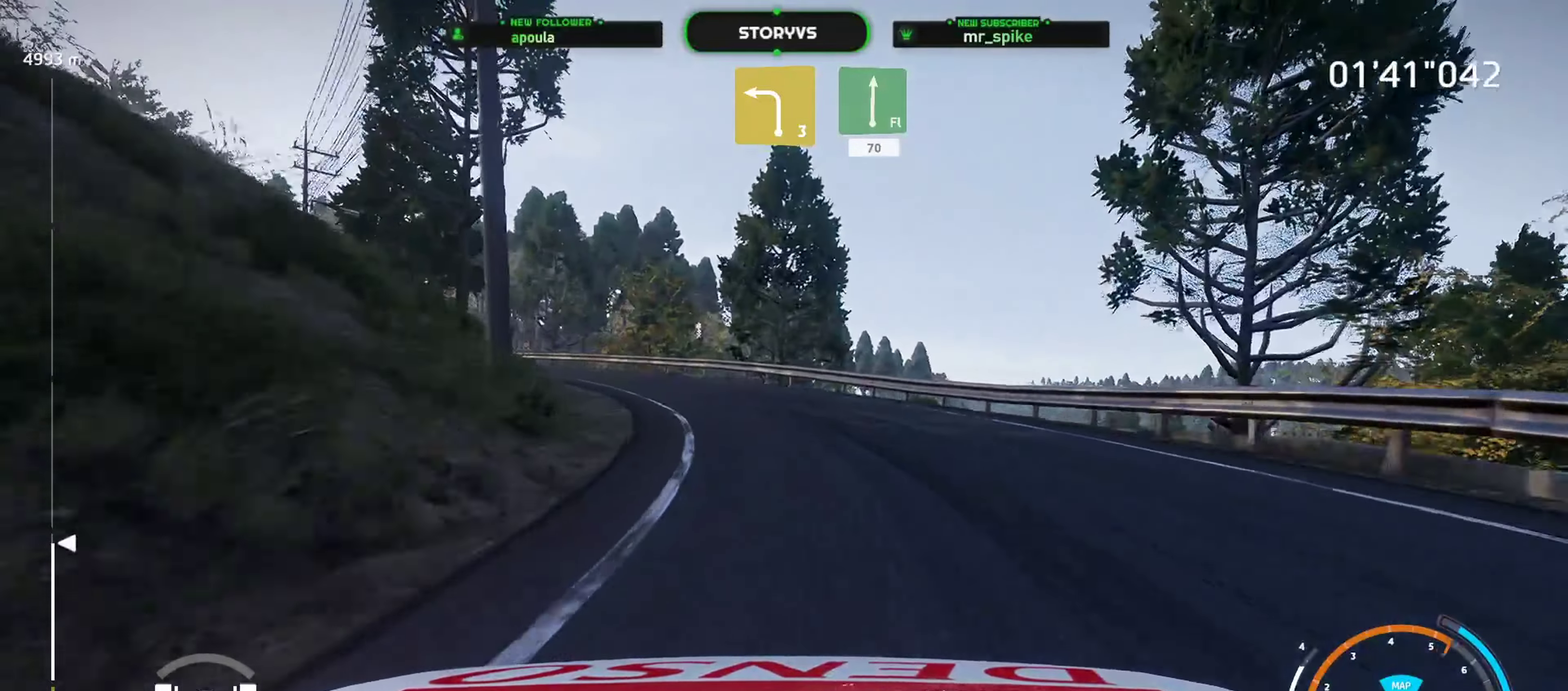
{"buttons": ["R2"], "left_stick": "down-left", "events": [[83, "R2", "down"]]}
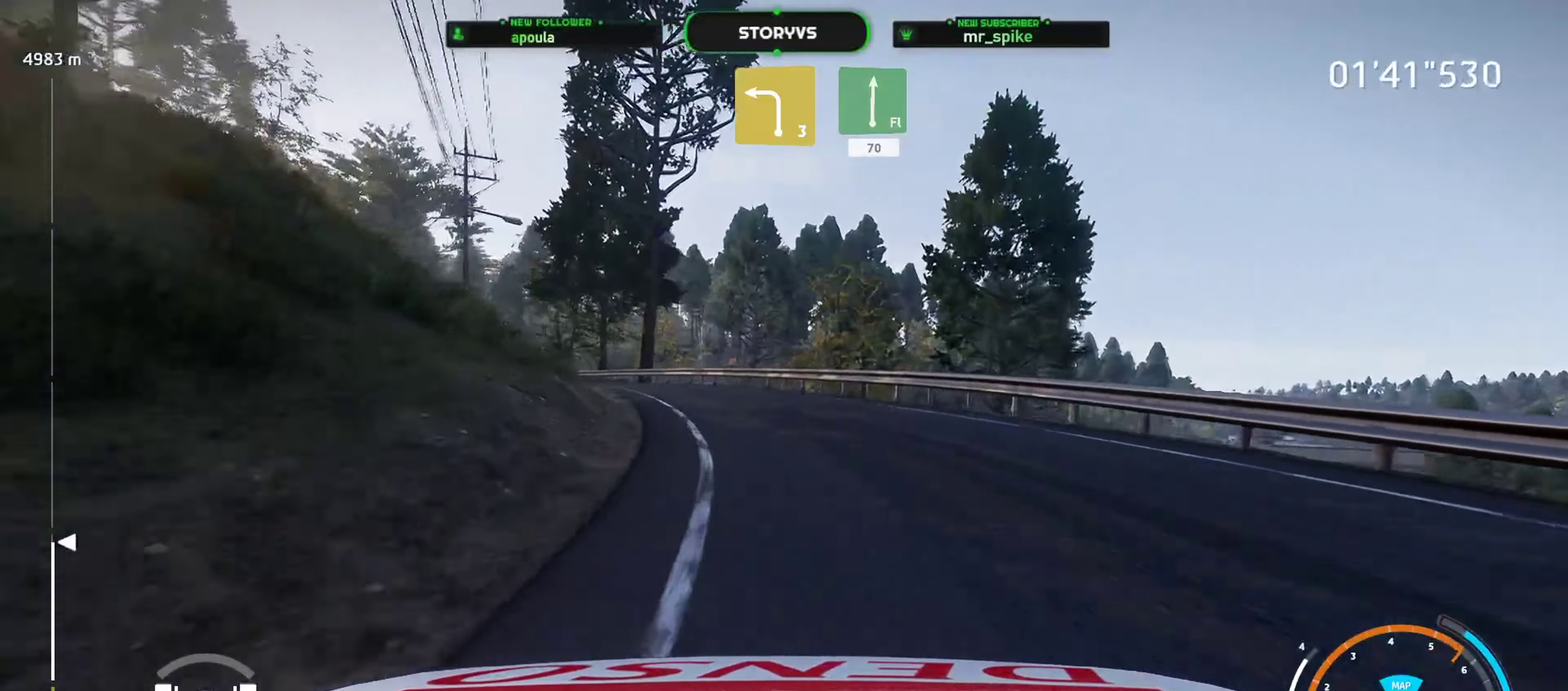
{"buttons": ["R2"], "left_stick": "center", "events": [[33, "left_stick", "center"], [134, "left_stick", "down-left"], [434, "left_stick", "center"]]}
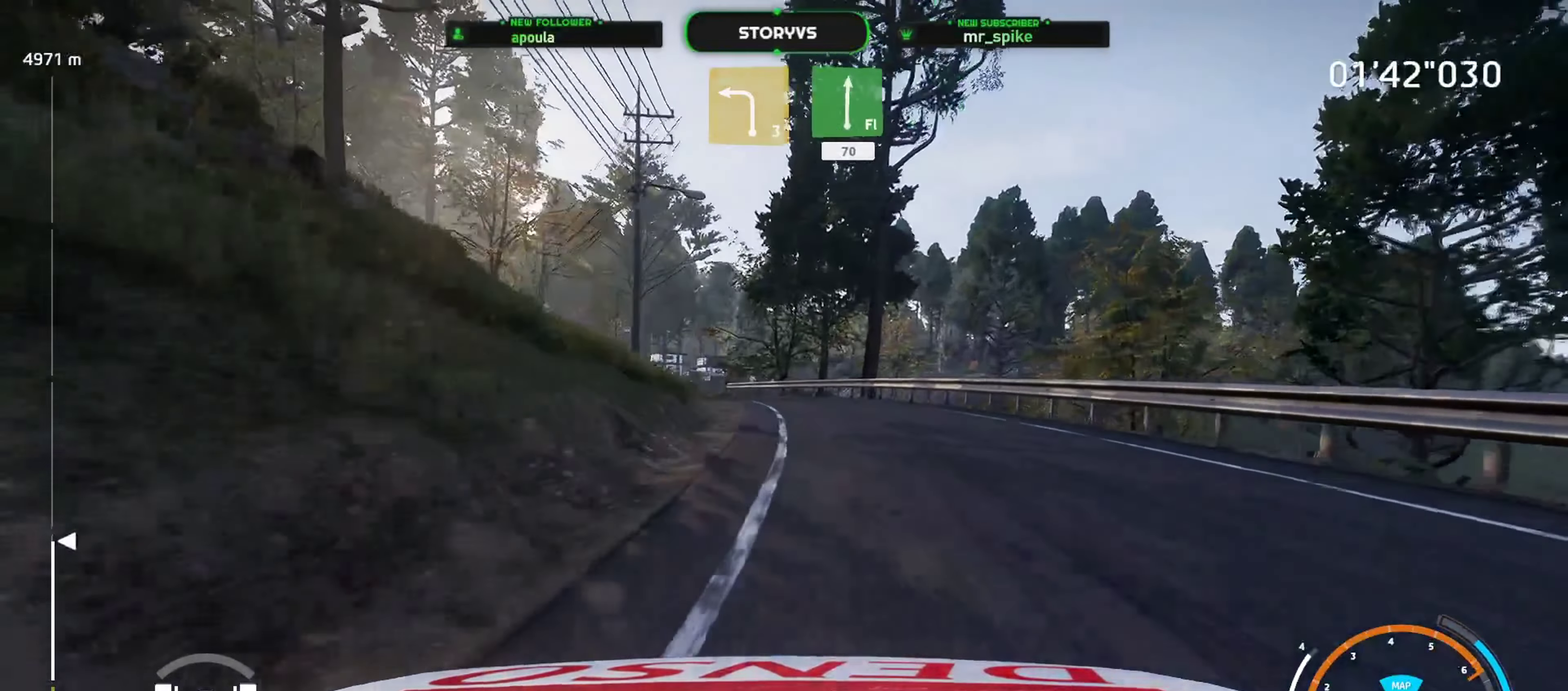
{"buttons": ["R2"], "left_stick": "down-left", "events": [[50, "left_stick", "down-left"], [183, "left_stick", "center"], [417, "left_stick", "down-left"]]}
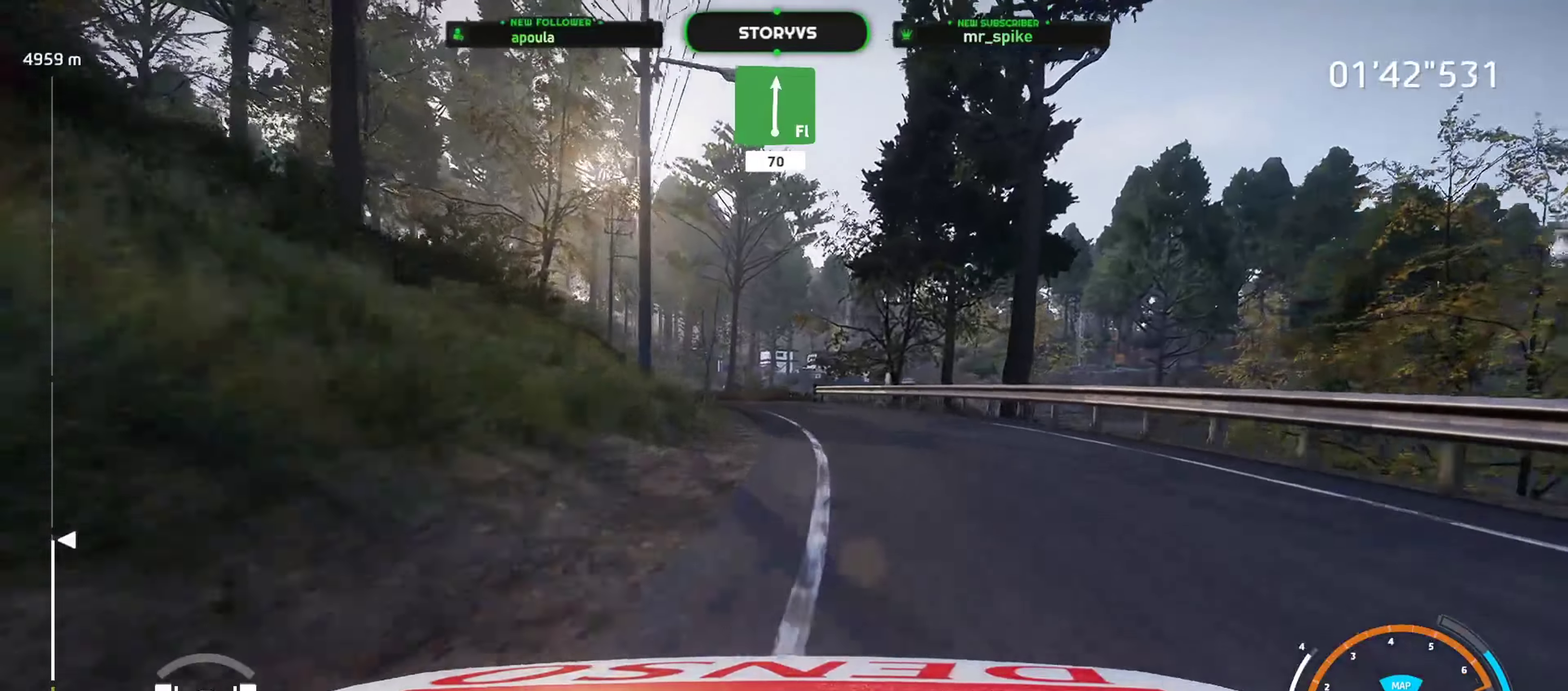
{"buttons": ["R2"], "left_stick": "down-left", "events": [[200, "left_stick", "center"], [367, "left_stick", "left"], [417, "left_stick", "down-left"]]}
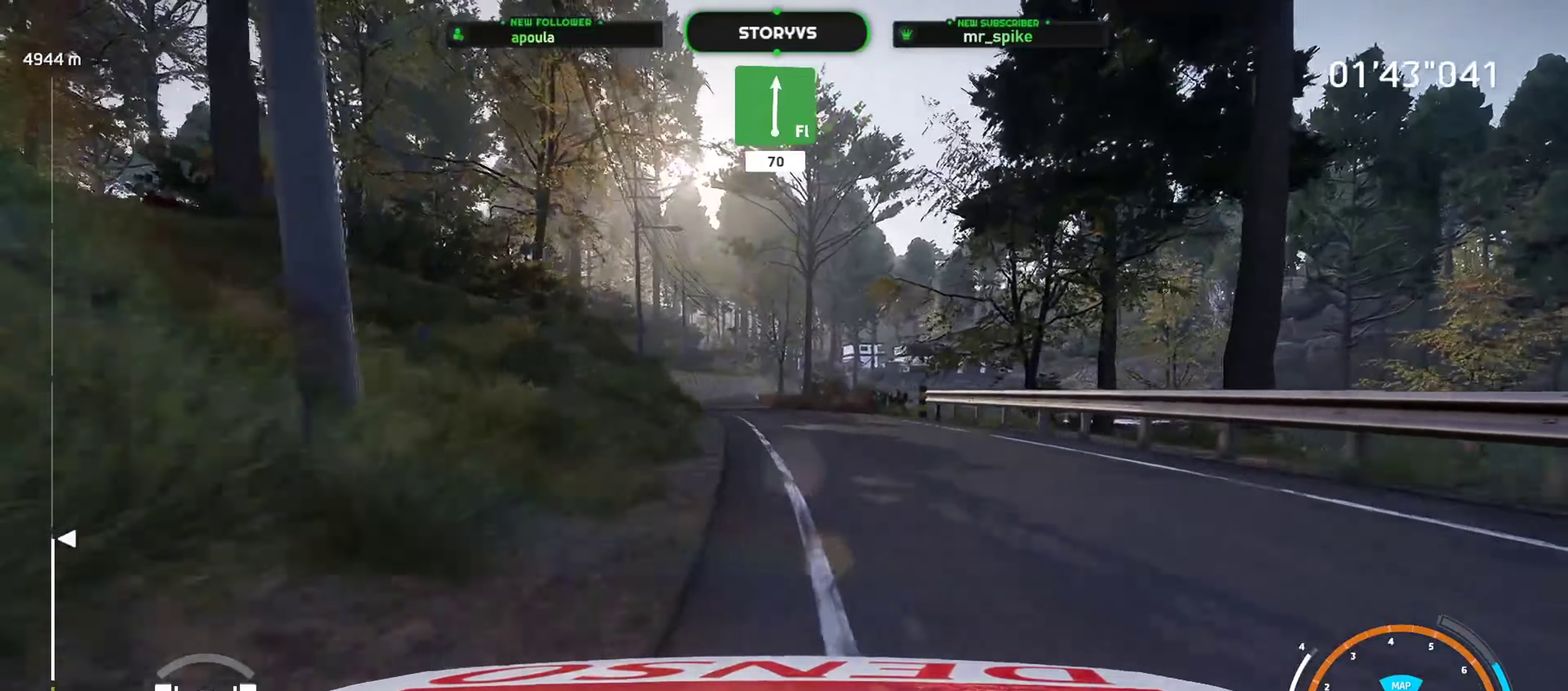
{"buttons": ["R2"], "left_stick": "right", "events": [[16, "left_stick", "center"], [183, "left_stick", "down-left"], [433, "left_stick", "center"], [483, "left_stick", "right"]]}
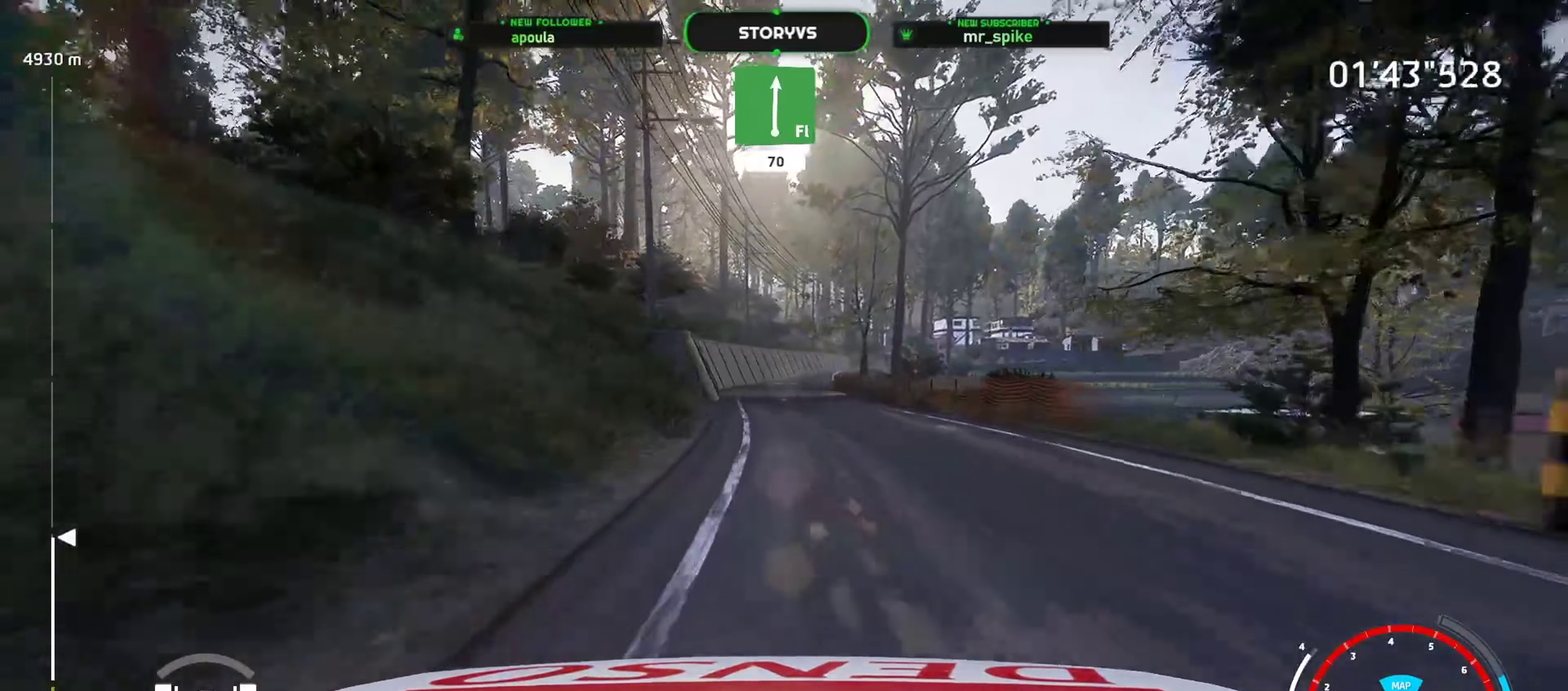
{"buttons": ["R2"], "left_stick": "center", "events": [[134, "left_stick", "center"], [217, "left_stick", "down-left"], [350, "left_stick", "center"]]}
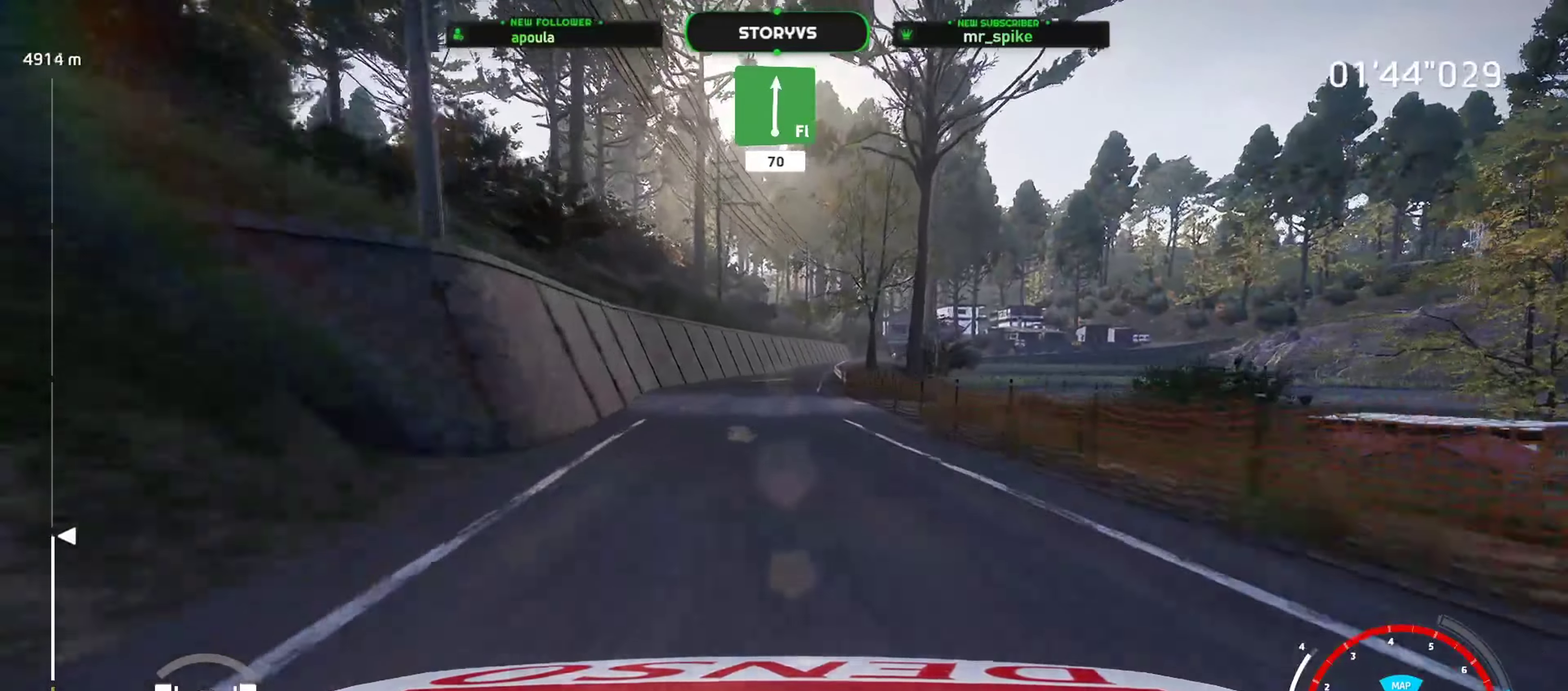
{"buttons": ["R2"], "left_stick": "center", "events": [[66, "left_stick", "right"], [166, "left_stick", "center"]]}
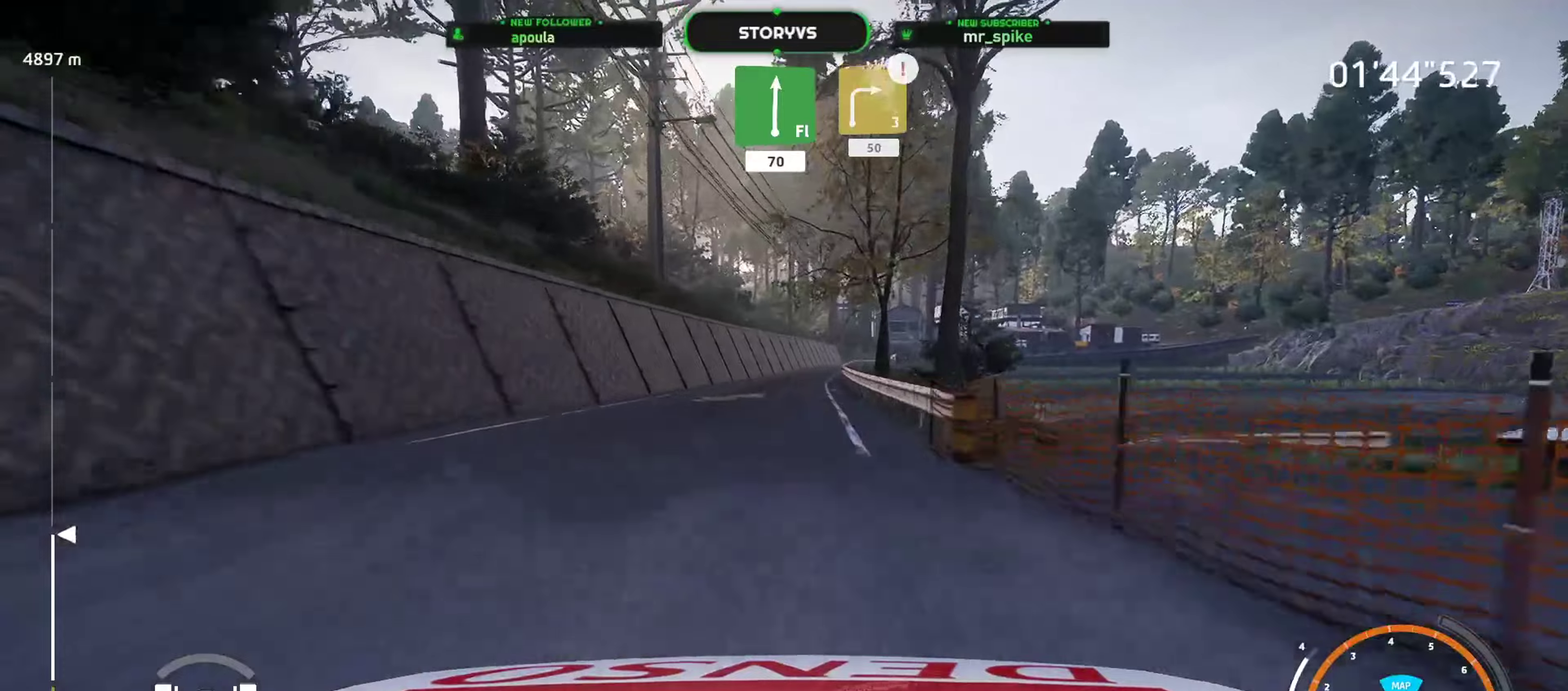
{"buttons": ["R2"], "left_stick": "center", "events": [[67, "left_stick", "right"], [201, "left_stick", "center"], [301, "left_stick", "right"], [434, "left_stick", "up-right"], [484, "left_stick", "center"]]}
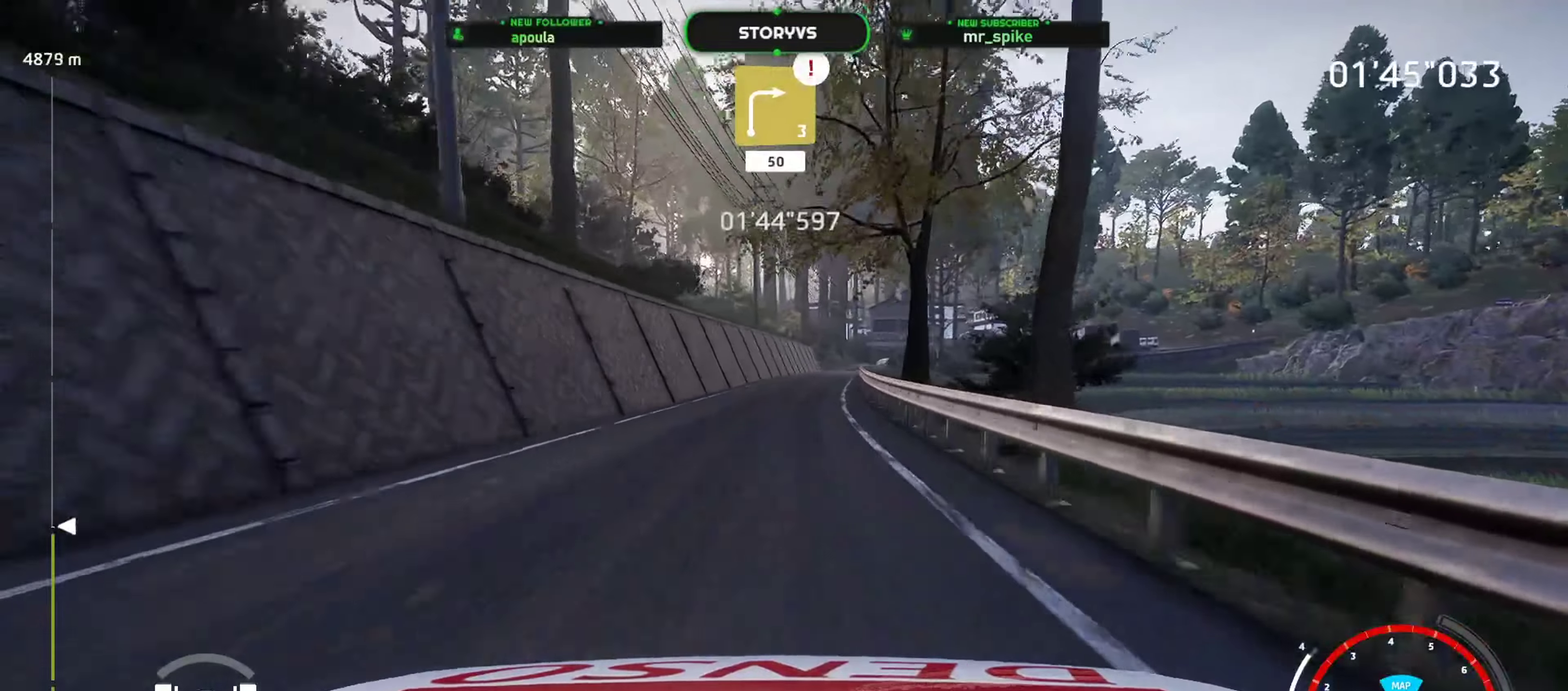
{"buttons": ["R2"], "left_stick": "center", "events": [[67, "left_stick", "right"], [167, "left_stick", "center"], [267, "left_stick", "right"], [417, "left_stick", "center"]]}
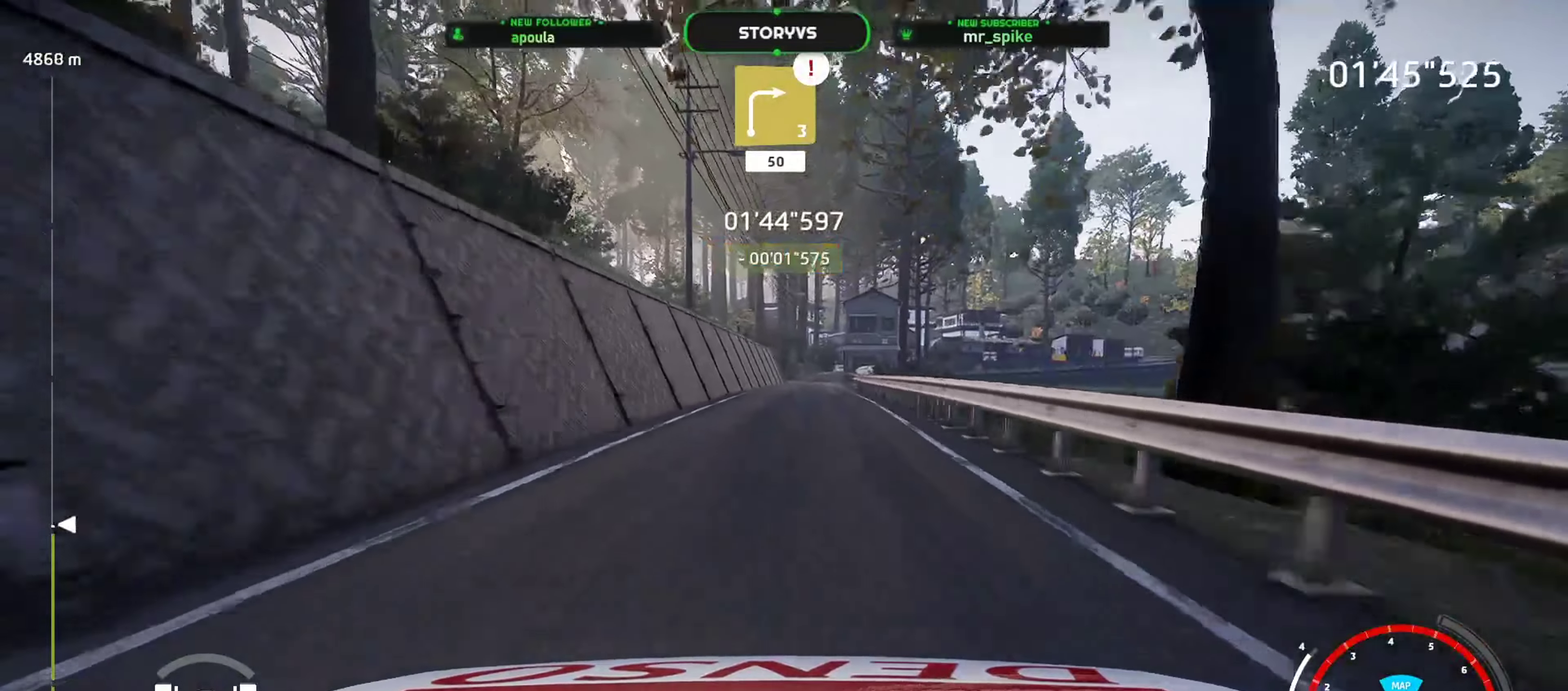
{"buttons": ["R2"], "left_stick": "center", "events": [[34, "left_stick", "right"], [184, "left_stick", "center"], [284, "left_stick", "right"], [417, "left_stick", "center"]]}
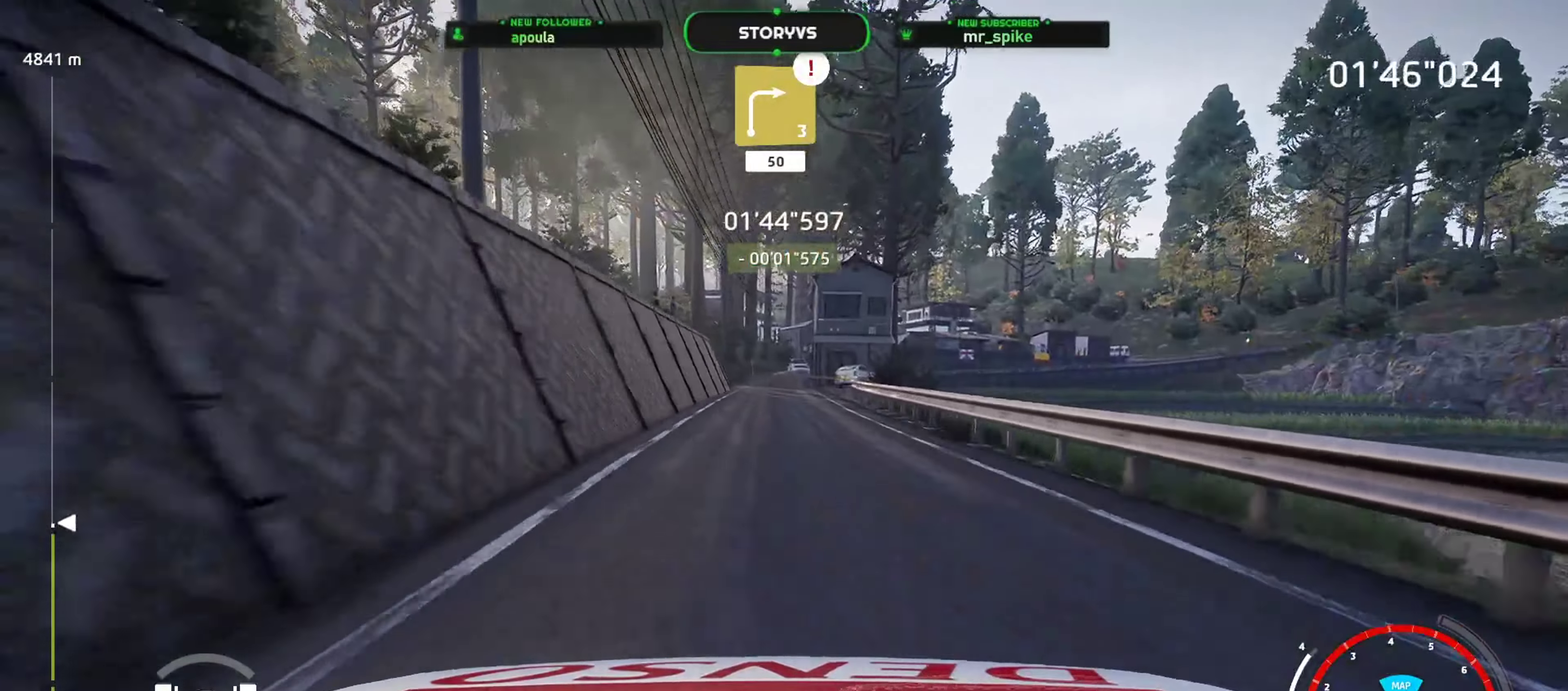
{"buttons": ["R2"], "left_stick": "down-left", "events": [[33, "left_stick", "down-left"], [150, "left_stick", "center"], [250, "left_stick", "down-left"], [367, "left_stick", "center"], [417, "left_stick", "left"], [484, "left_stick", "down-left"]]}
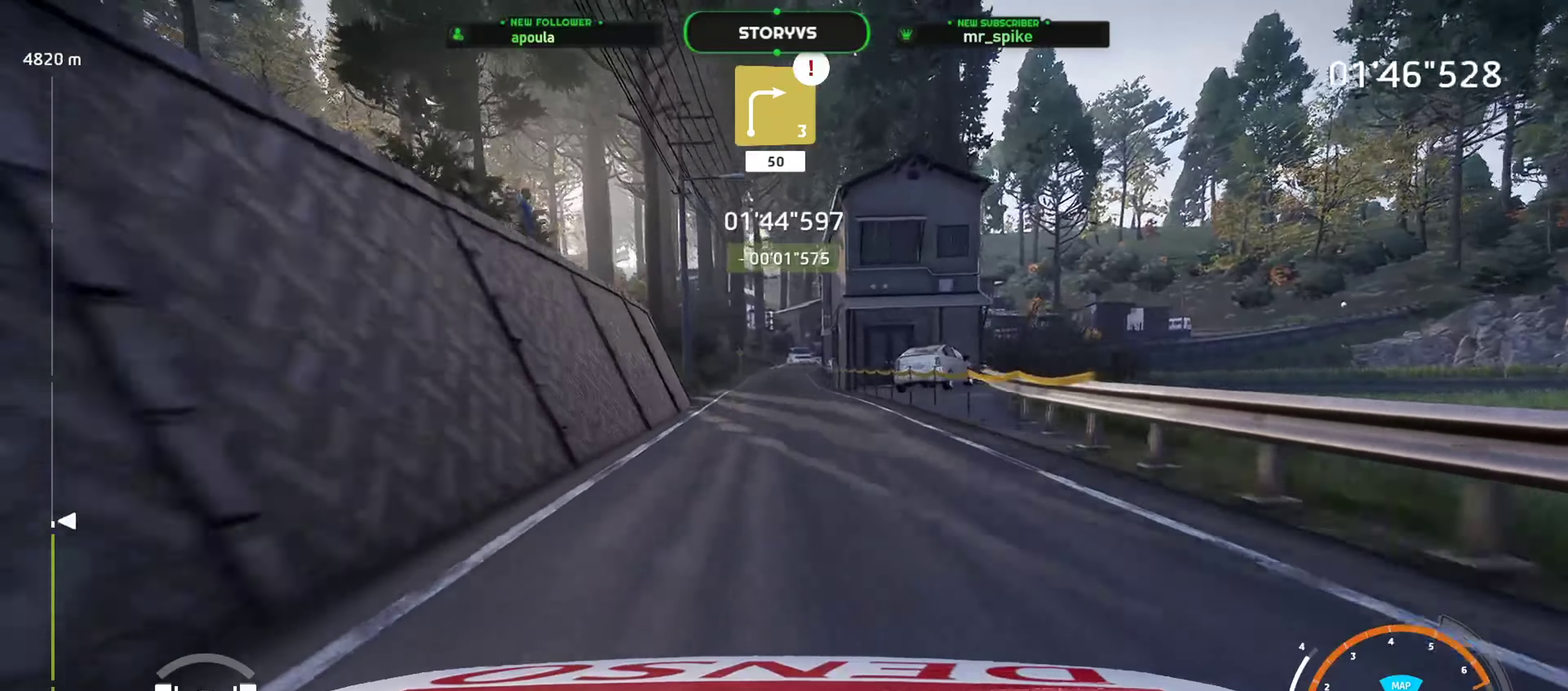
{"buttons": ["L2"], "left_stick": "center", "events": [[50, "left_stick", "center"], [234, "left_stick", "right"], [301, "L2", "down"], [317, "R2", "up"], [384, "CROSS", "down"], [417, "left_stick", "center"], [484, "CROSS", "up"]]}
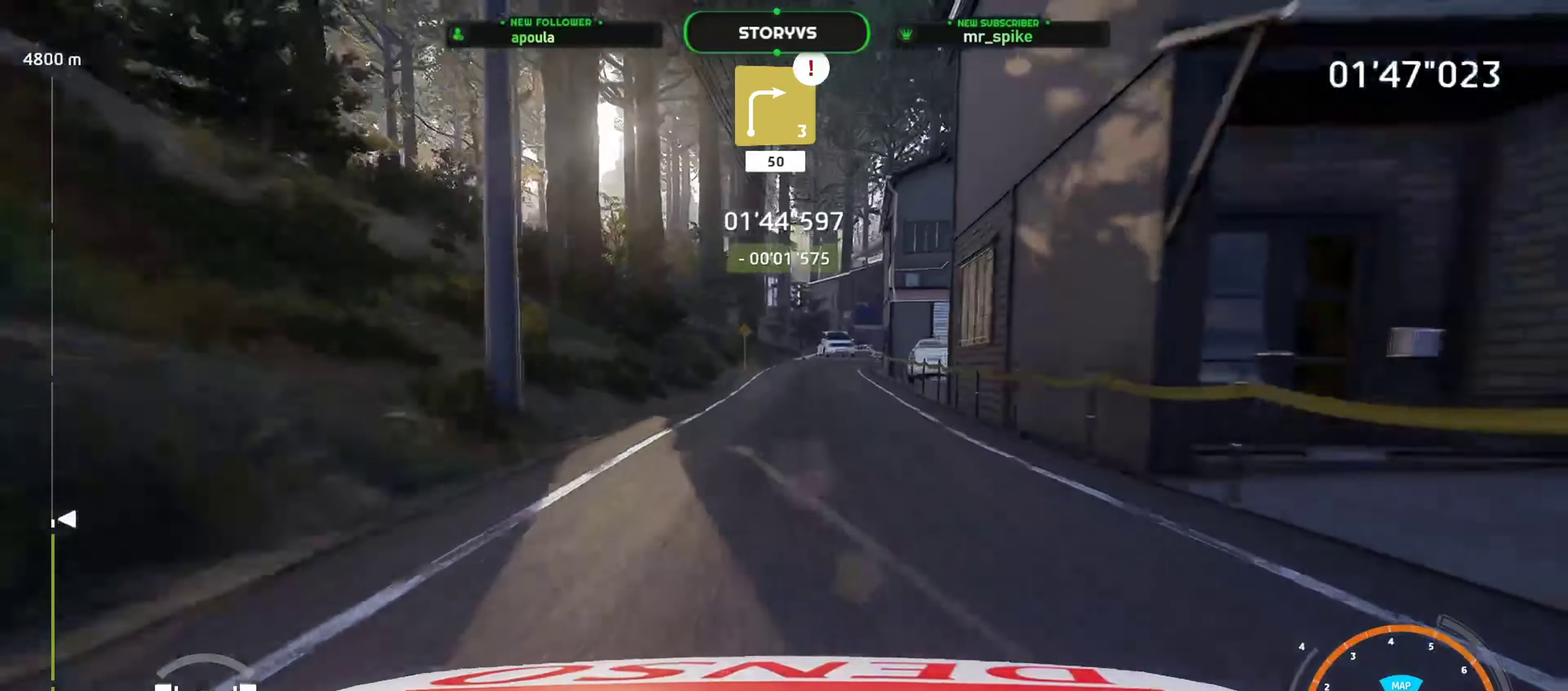
{"buttons": ["L2"], "left_stick": "right", "events": [[50, "left_stick", "right"], [217, "CROSS", "down"], [283, "left_stick", "center"], [300, "CROSS", "up"], [350, "left_stick", "right"]]}
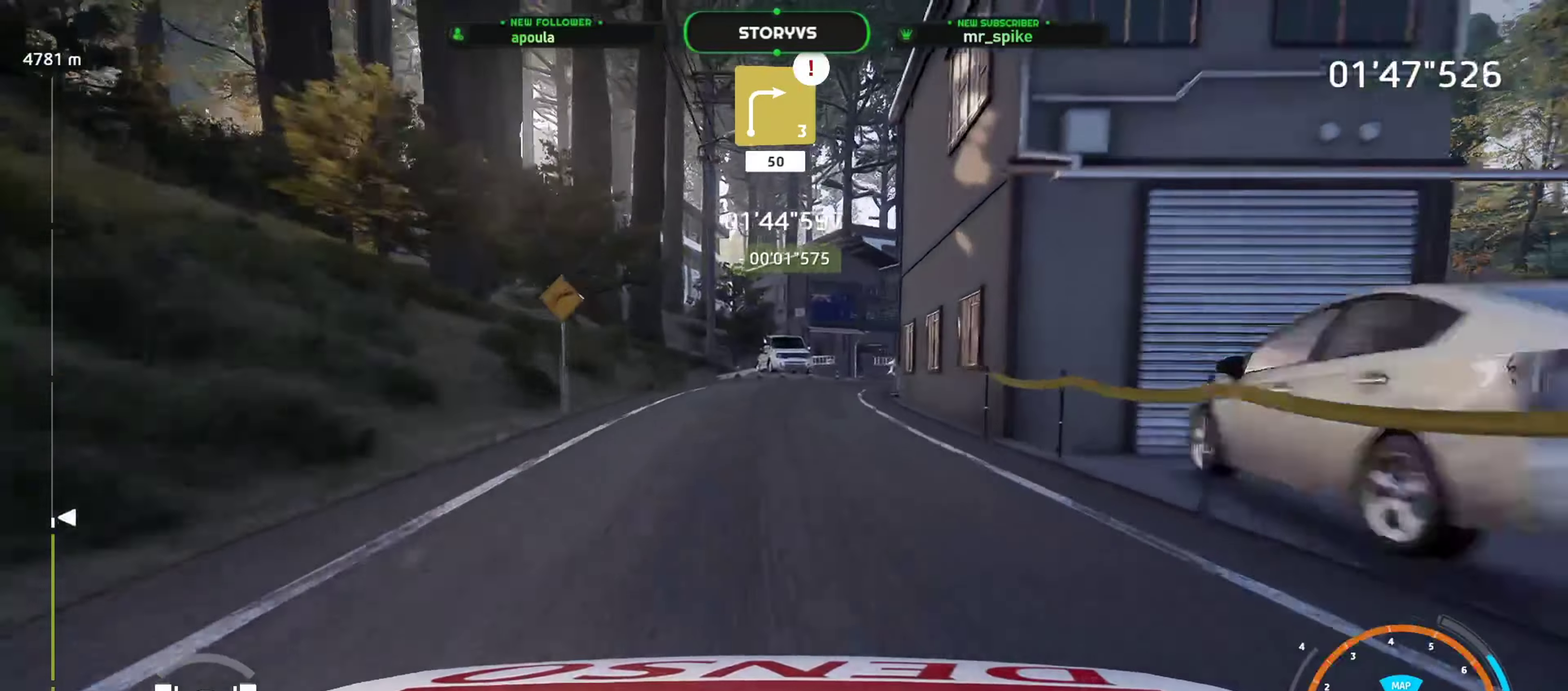
{"buttons": ["L2"], "left_stick": "center", "events": [[50, "left_stick", "center"], [167, "left_stick", "right"], [351, "left_stick", "center"]]}
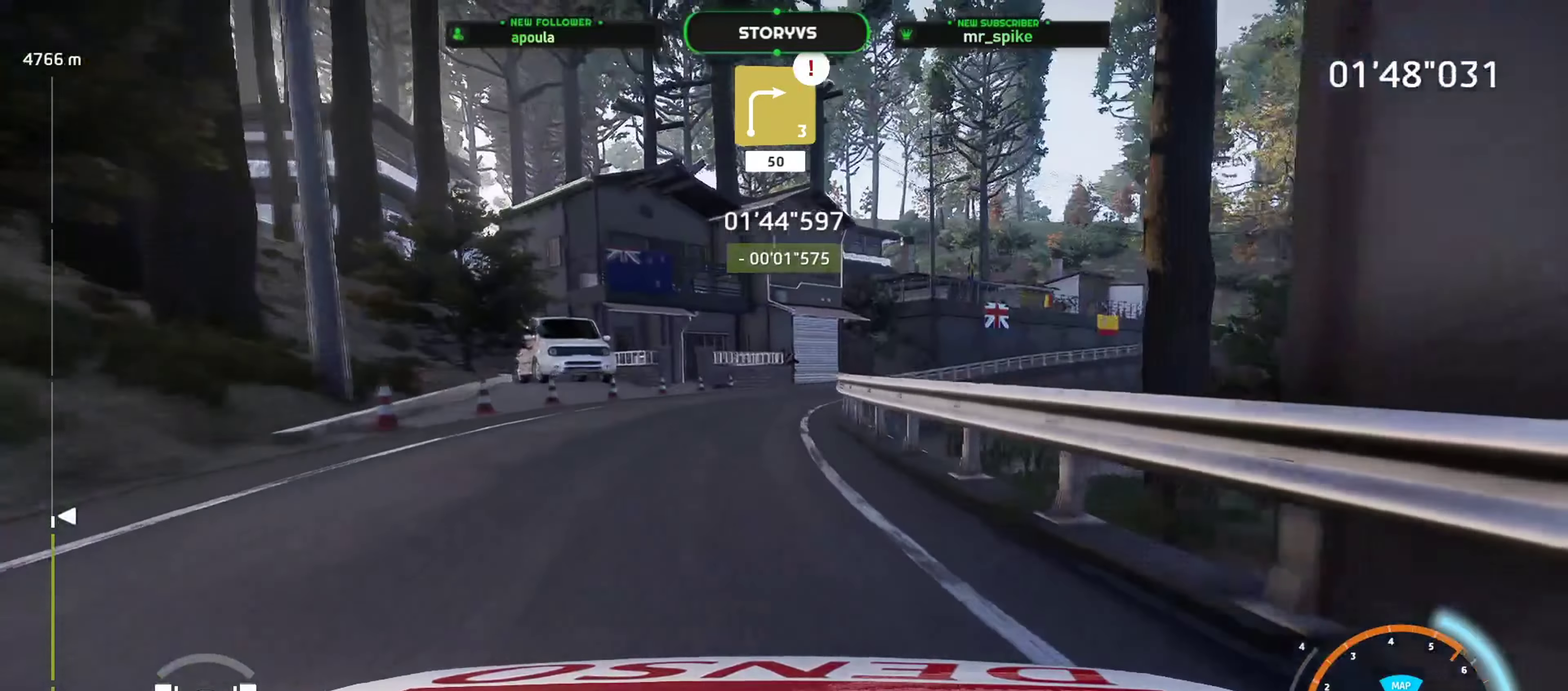
{"buttons": ["R2"], "left_stick": "right", "events": [[117, "L2", "up"], [133, "R2", "down"], [150, "left_stick", "right"]]}
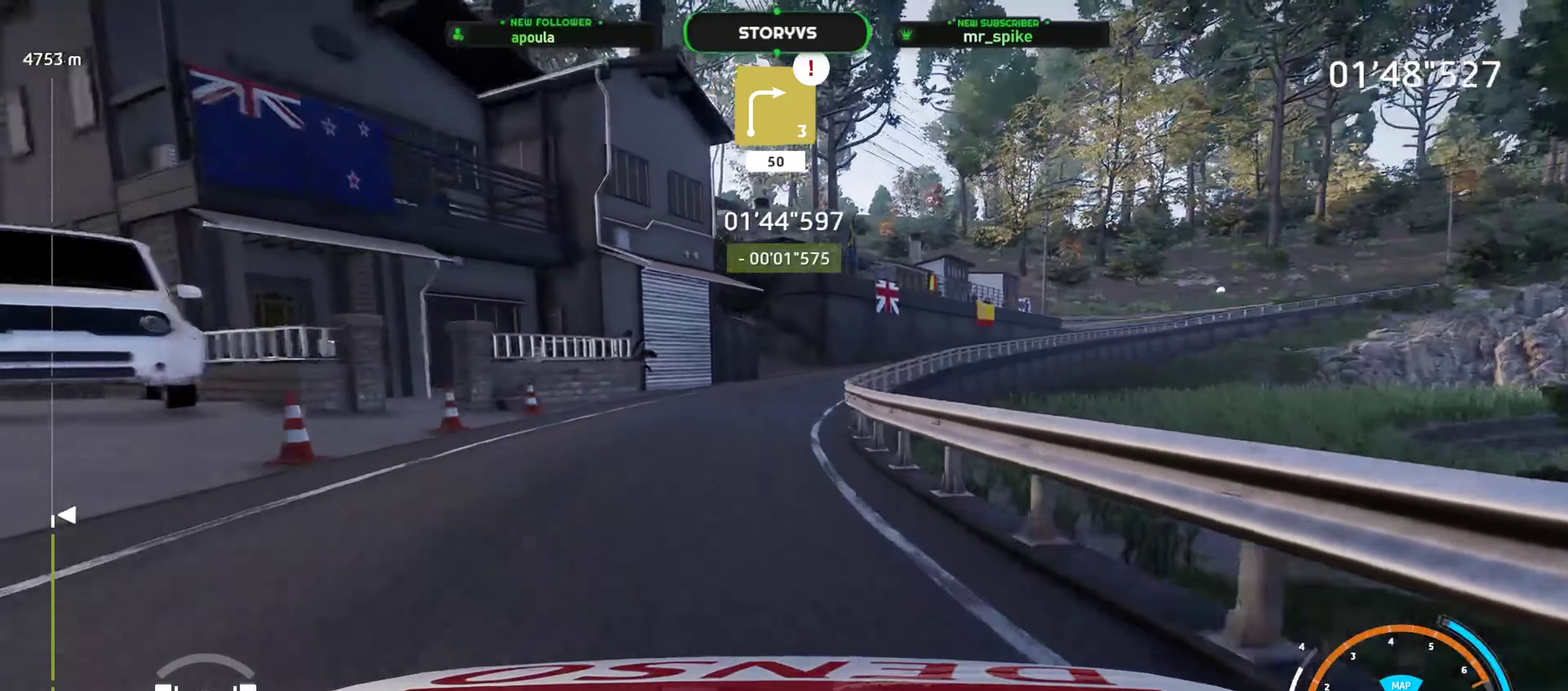
{"buttons": ["R2"], "left_stick": "right", "events": [[50, "R2", "up"], [117, "R2", "down"]]}
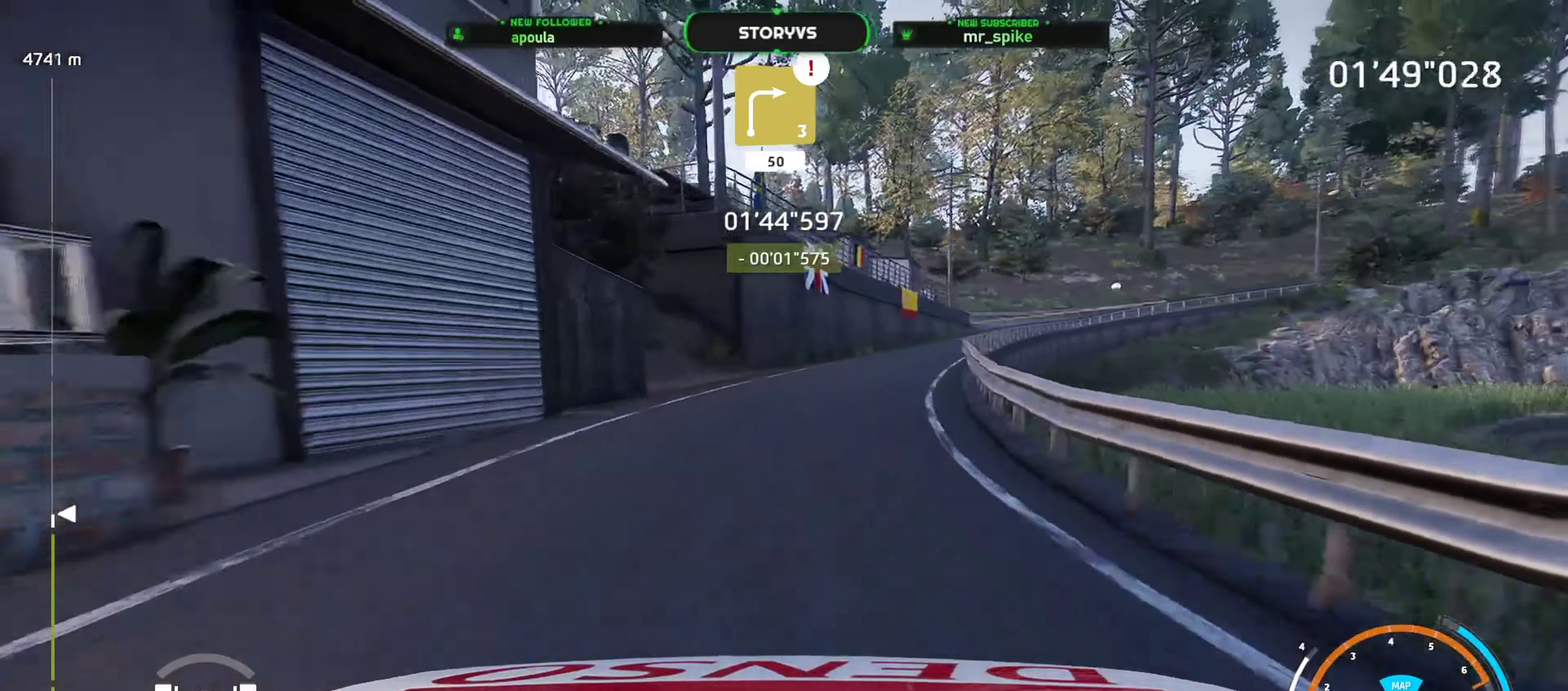
{"buttons": ["R2"], "left_stick": "right", "events": [[317, "left_stick", "center"], [467, "left_stick", "right"]]}
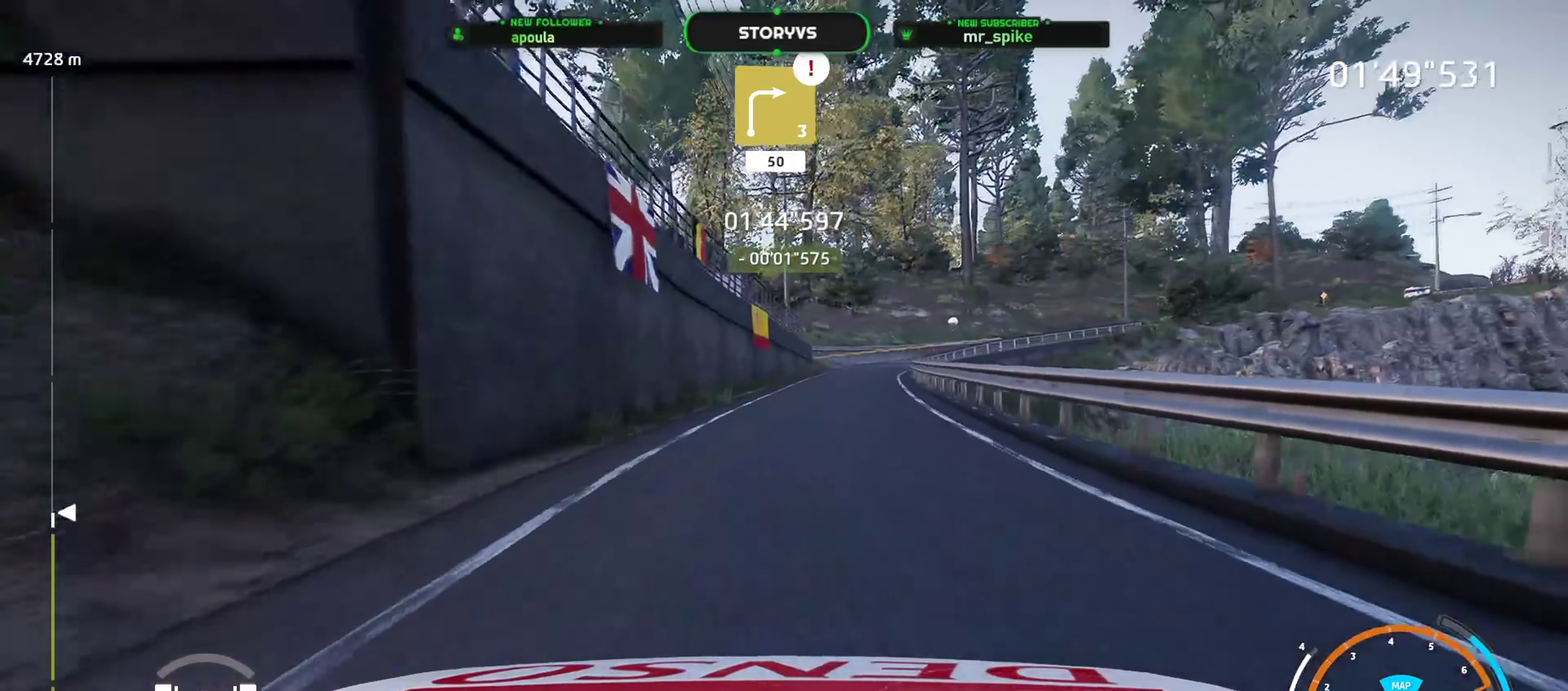
{"buttons": ["R2"], "left_stick": "right", "events": [[84, "left_stick", "center"], [184, "left_stick", "right"], [368, "left_stick", "center"], [434, "left_stick", "right"]]}
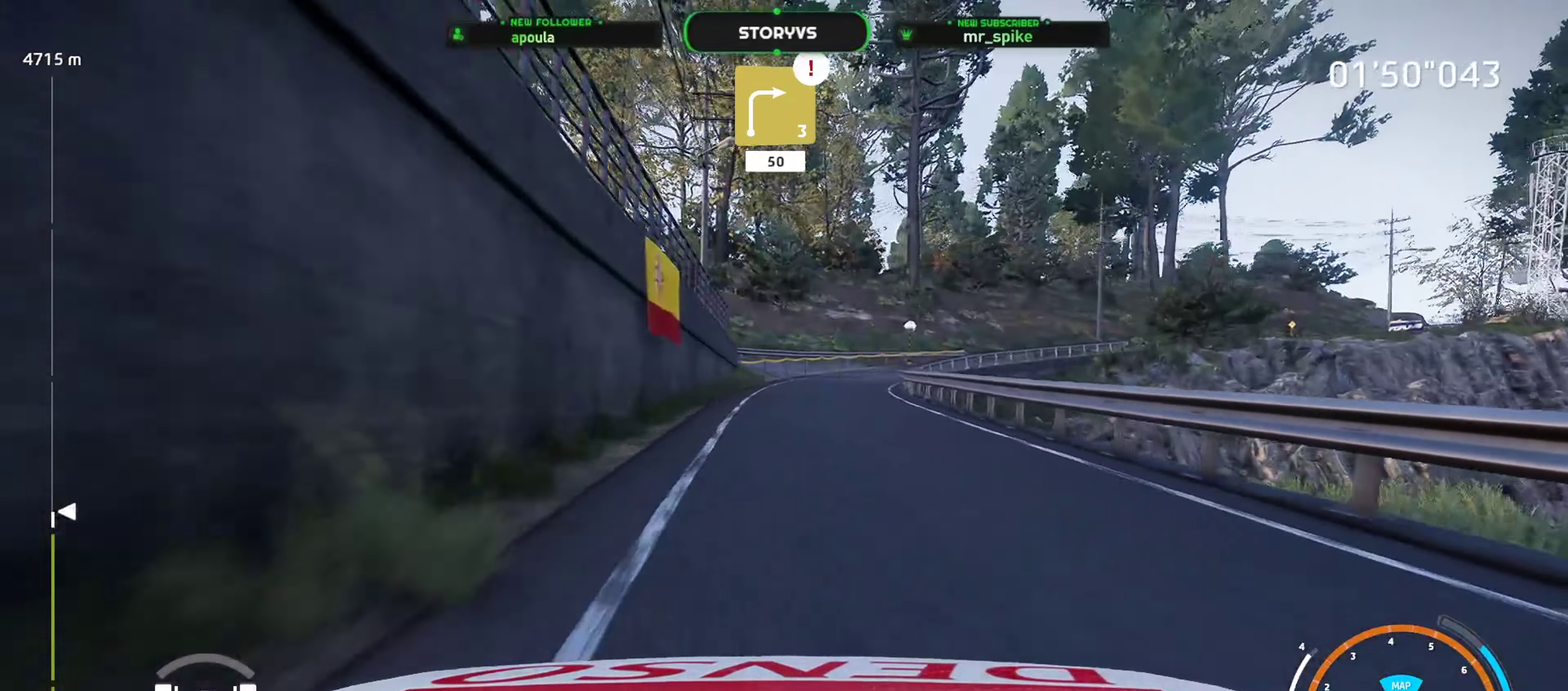
{"buttons": ["R2"], "left_stick": "right", "events": [[184, "left_stick", "center"], [250, "left_stick", "right"]]}
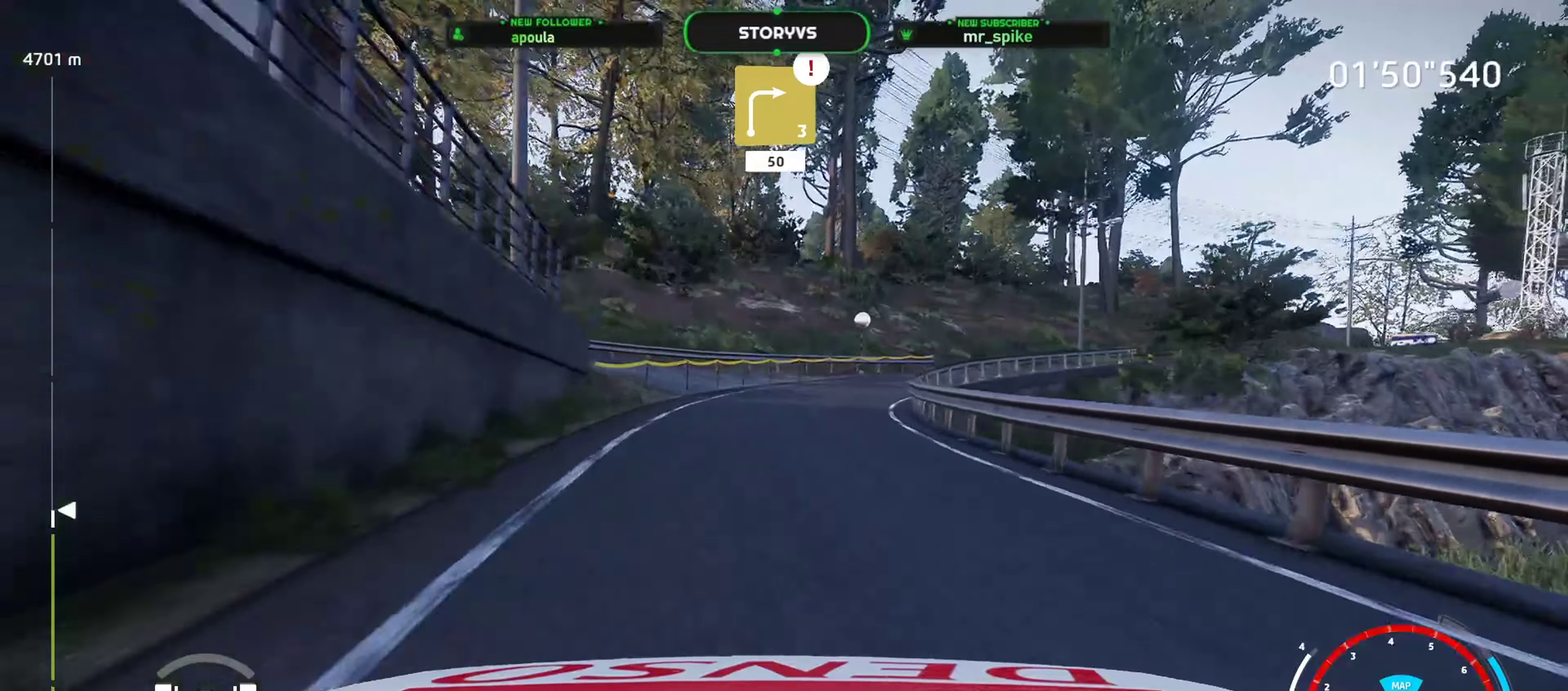
{"buttons": [], "left_stick": "right", "events": [[66, "L2", "down"], [150, "R2", "up"], [183, "left_stick", "center"], [267, "left_stick", "right"], [417, "left_stick", "center"], [467, "left_stick", "right"], [483, "L2", "up"]]}
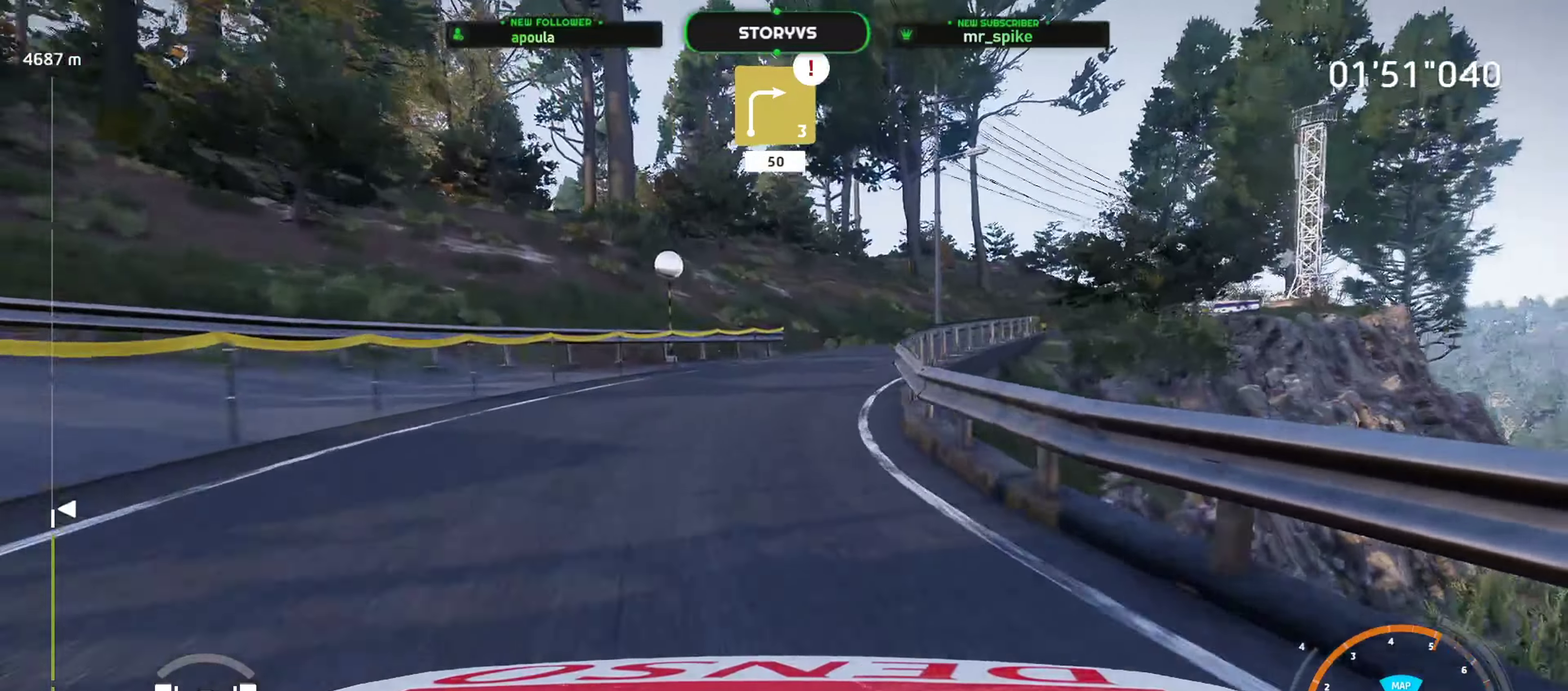
{"buttons": ["R2"], "left_stick": "right", "events": [[284, "R2", "down"]]}
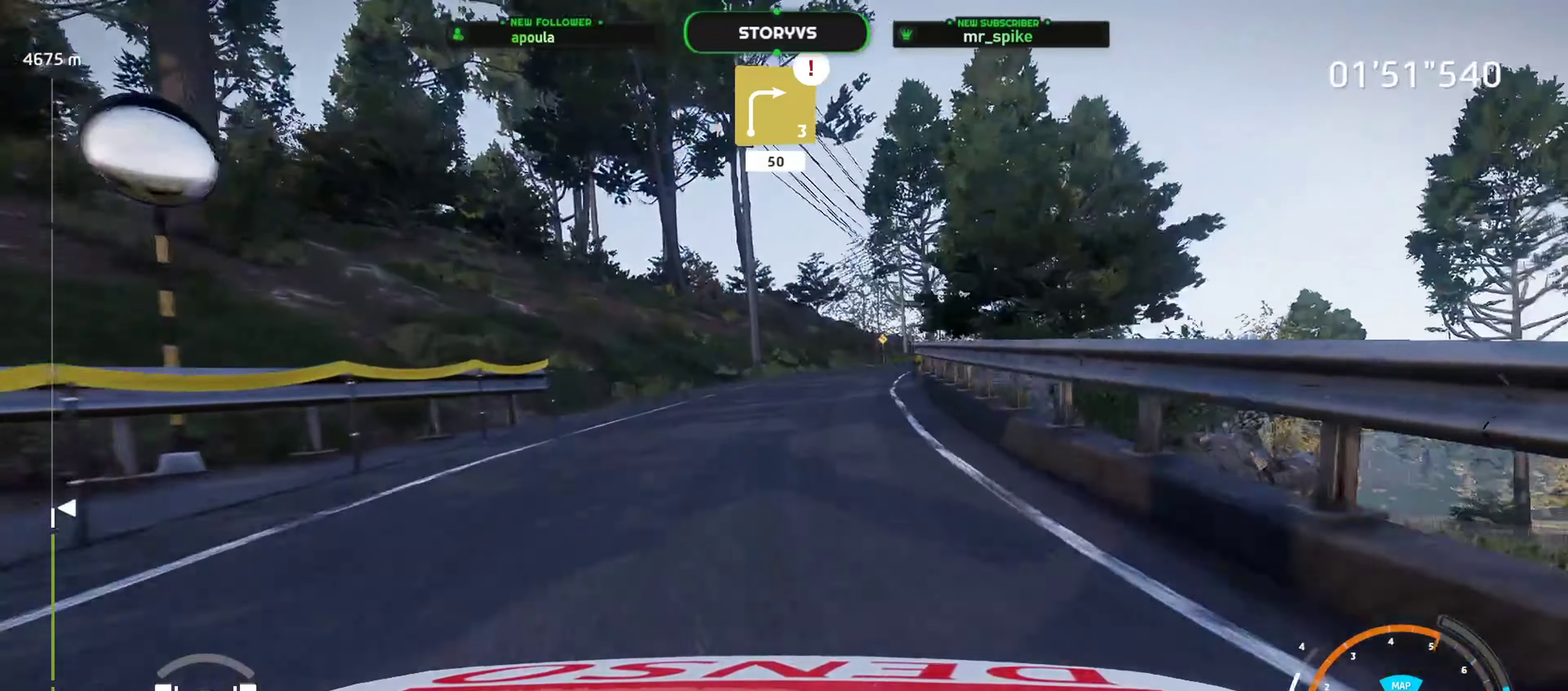
{"buttons": ["R2"], "left_stick": "right", "events": [[33, "left_stick", "center"], [100, "left_stick", "right"], [283, "left_stick", "center"], [367, "left_stick", "right"]]}
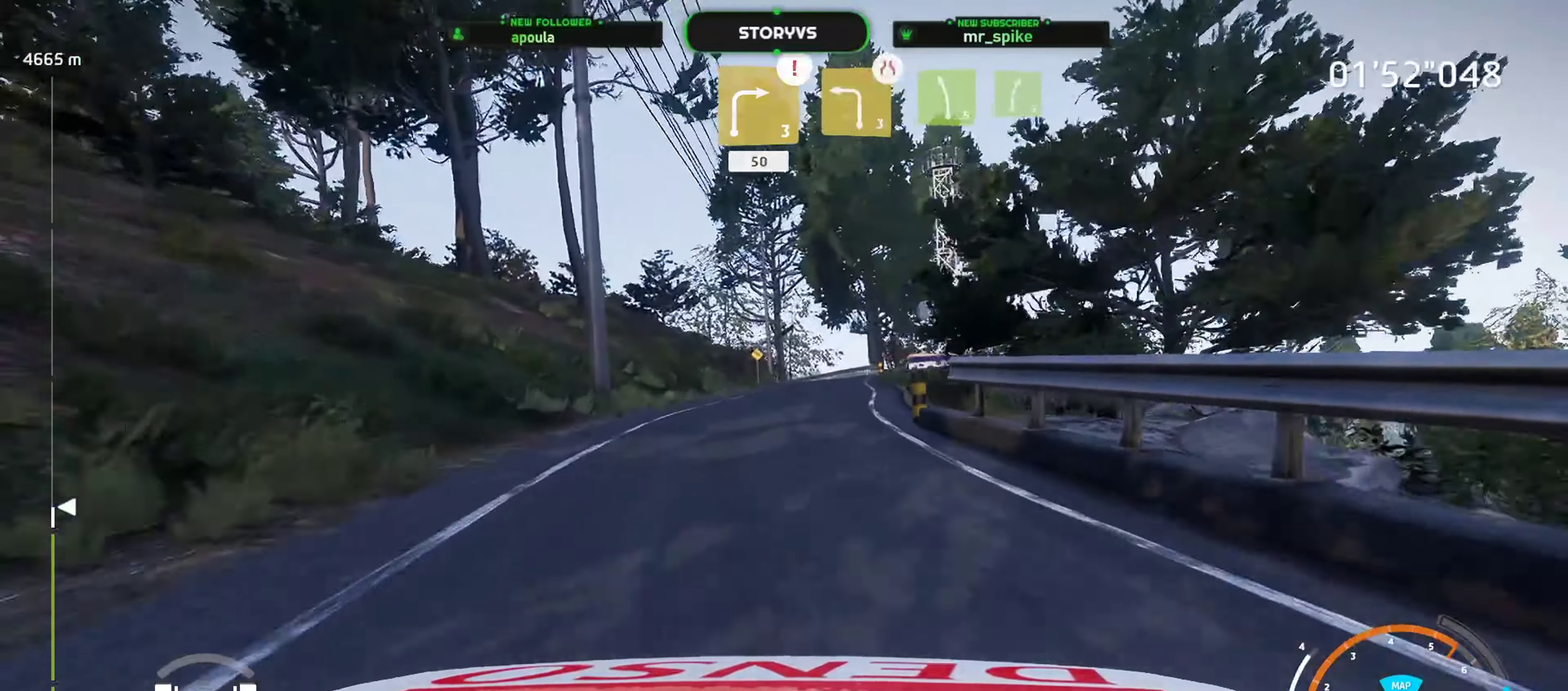
{"buttons": ["R2"], "left_stick": "center", "events": [[167, "left_stick", "center"], [250, "left_stick", "right"], [401, "left_stick", "center"]]}
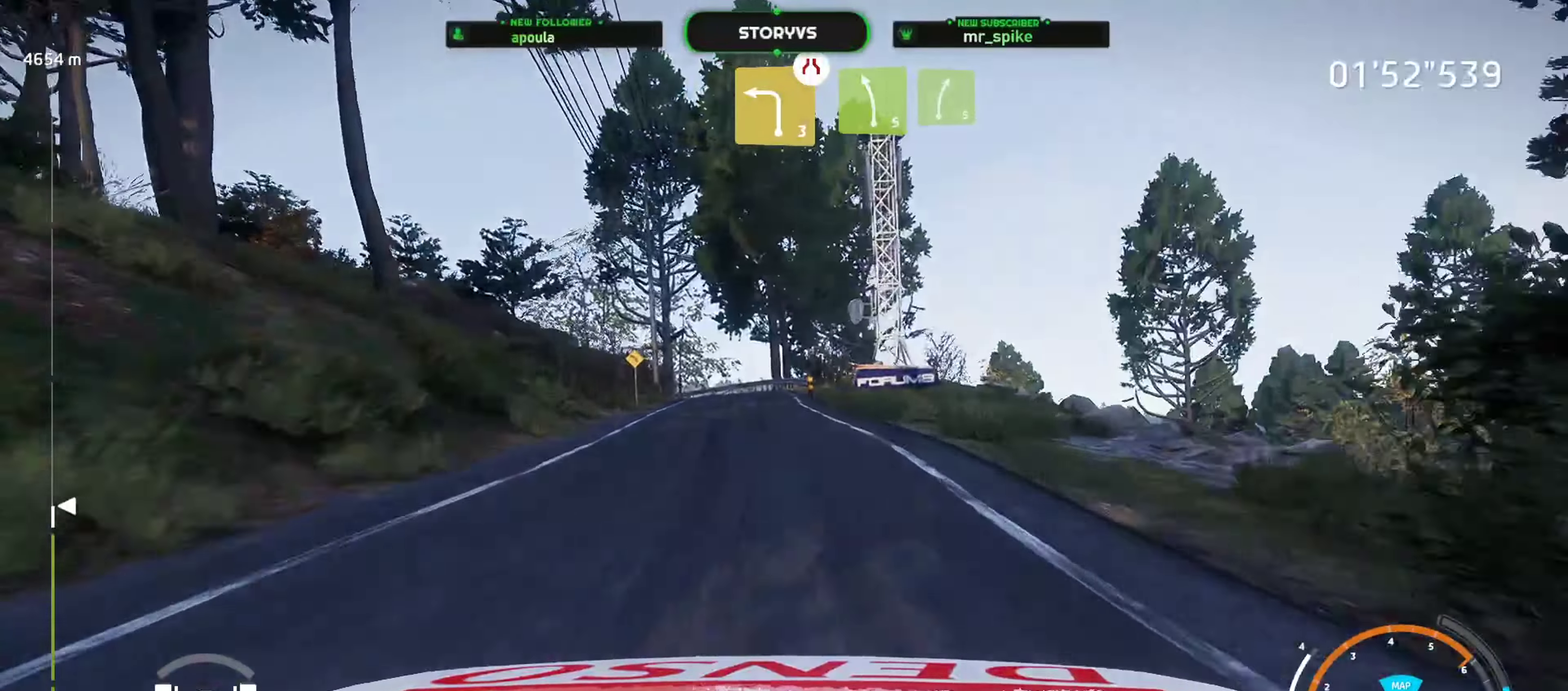
{"buttons": ["R2"], "left_stick": "center", "events": [[133, "left_stick", "left"], [183, "left_stick", "down-left"], [250, "left_stick", "center"]]}
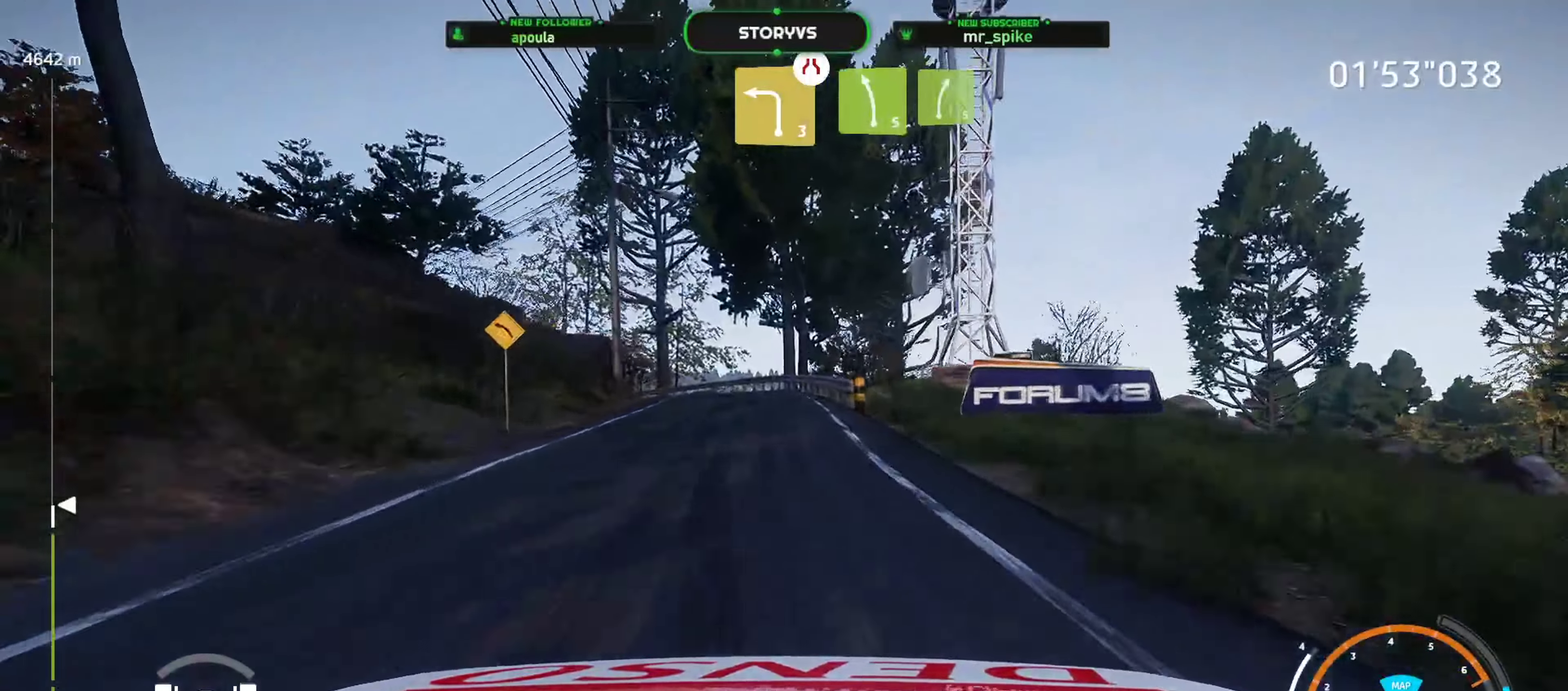
{"buttons": ["R2"], "left_stick": "down-left", "events": [[117, "left_stick", "down-left"], [250, "left_stick", "left"], [300, "left_stick", "down-left"]]}
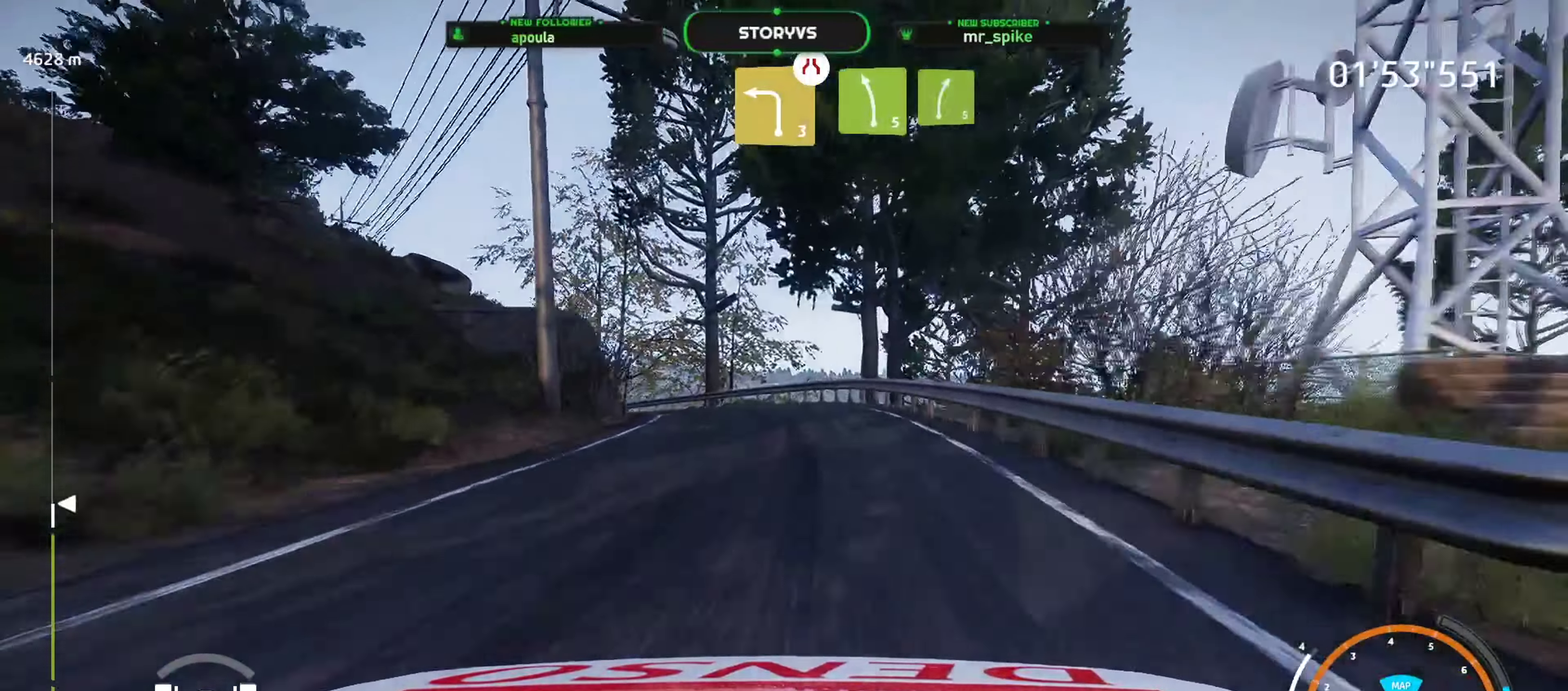
{"buttons": ["L2"], "left_stick": "center", "events": [[200, "L2", "down"], [267, "R2", "up"], [283, "left_stick", "center"], [400, "left_stick", "left"], [467, "left_stick", "center"]]}
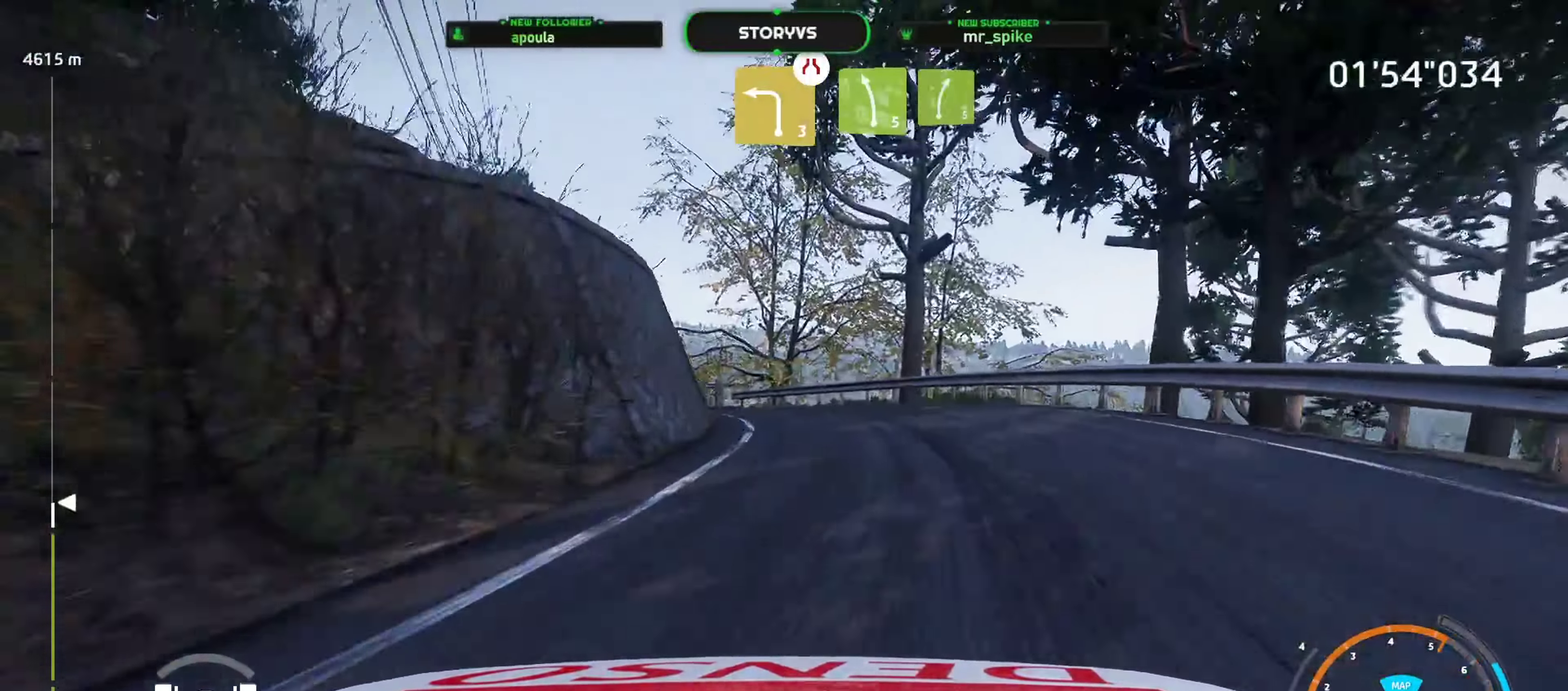
{"buttons": ["L2"], "left_stick": "center", "events": []}